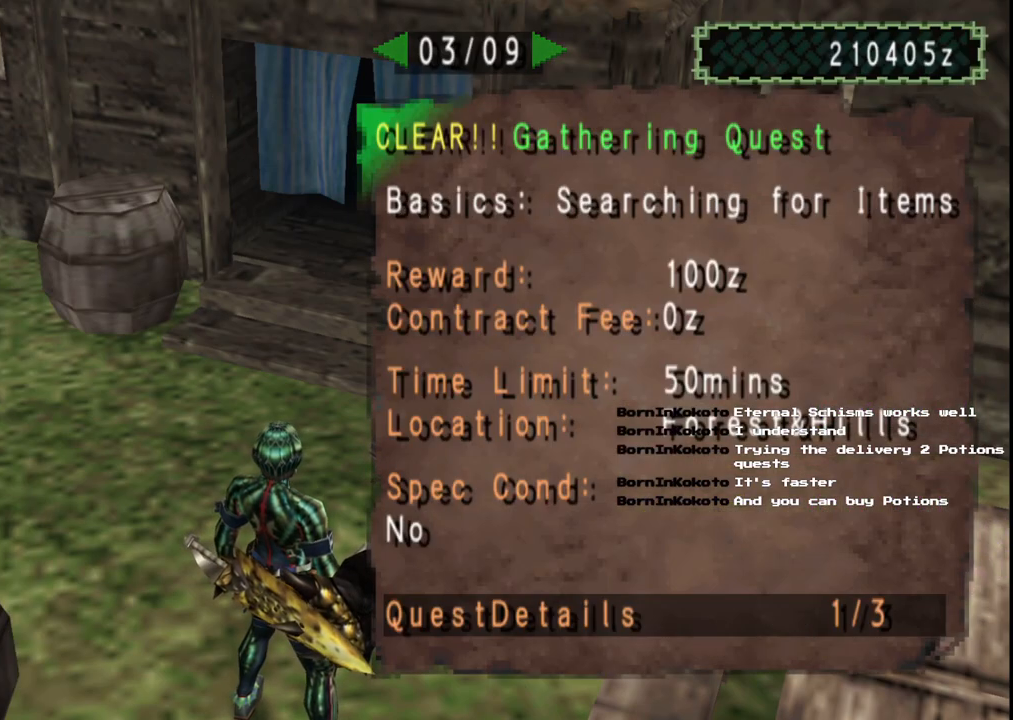
Gameplay with a controller (Xbox layout); each line is a JSON object with the inputs held at the frame after it. "events" lists button and stick changes between this image and that frame as [ms after this image, input, new state], when the widget could be followed in between. Not read: L2 L3 R2 R3.
{"buttons": [], "left_stick": "center", "right_stick": "center", "events": [[17, "DPAD_RIGHT", "up"], [217, "DPAD_LEFT", "down"], [300, "DPAD_LEFT", "up"], [350, "X", "down"], [467, "X", "up"]]}
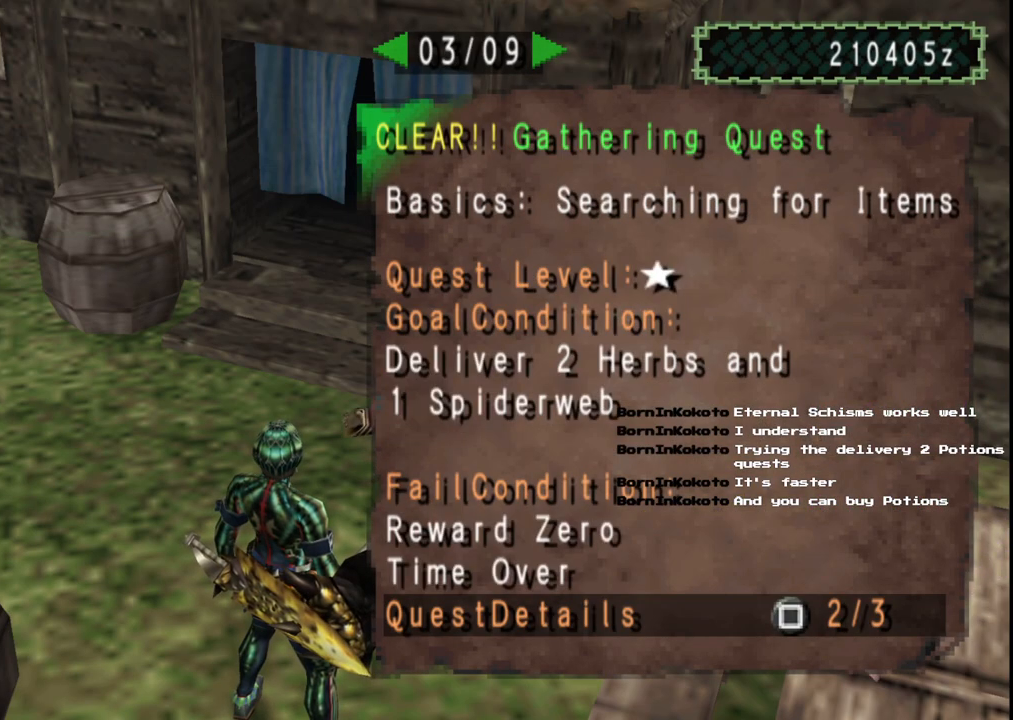
{"buttons": [], "left_stick": "center", "right_stick": "center", "events": []}
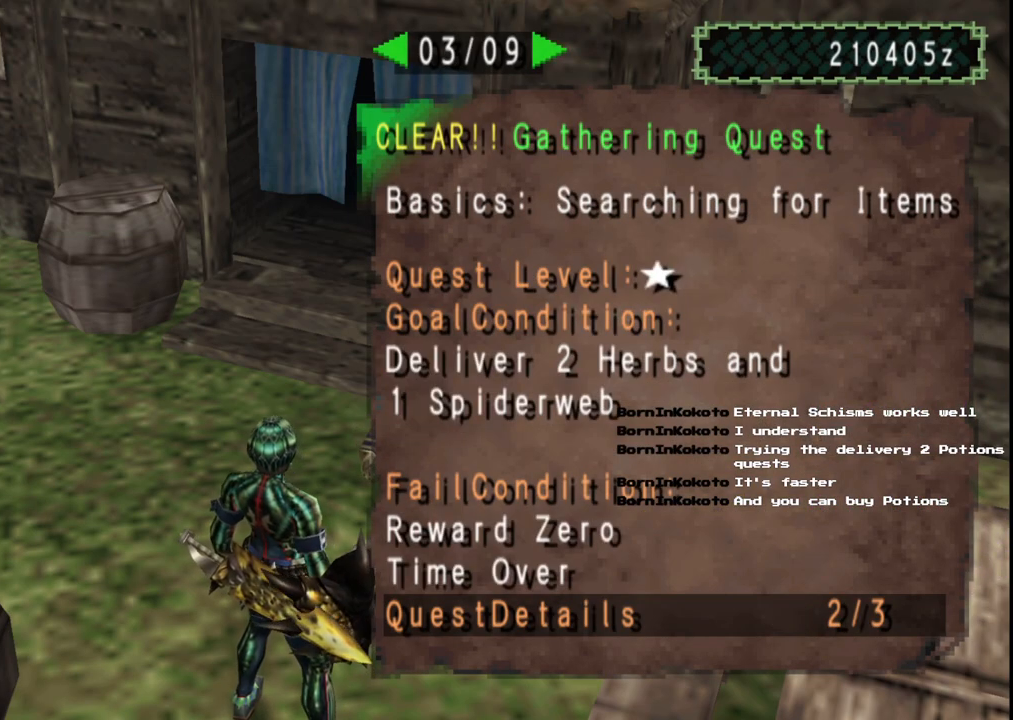
{"buttons": [], "left_stick": "center", "right_stick": "center", "events": [[167, "DPAD_RIGHT", "down"], [283, "DPAD_RIGHT", "up"]]}
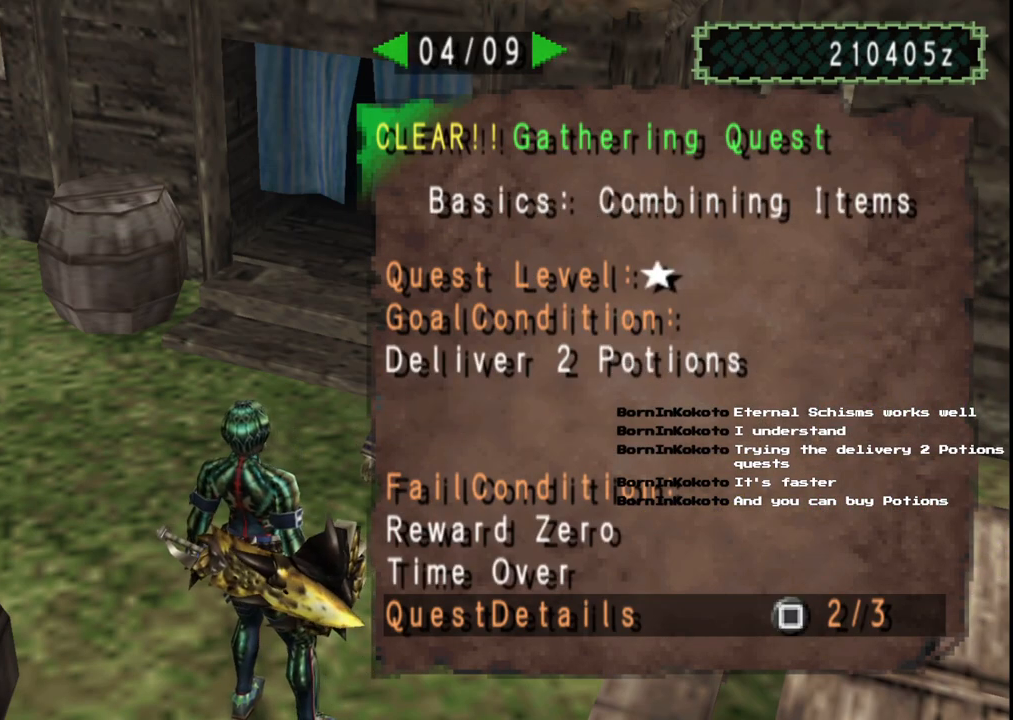
{"buttons": [], "left_stick": "center", "right_stick": "center", "events": []}
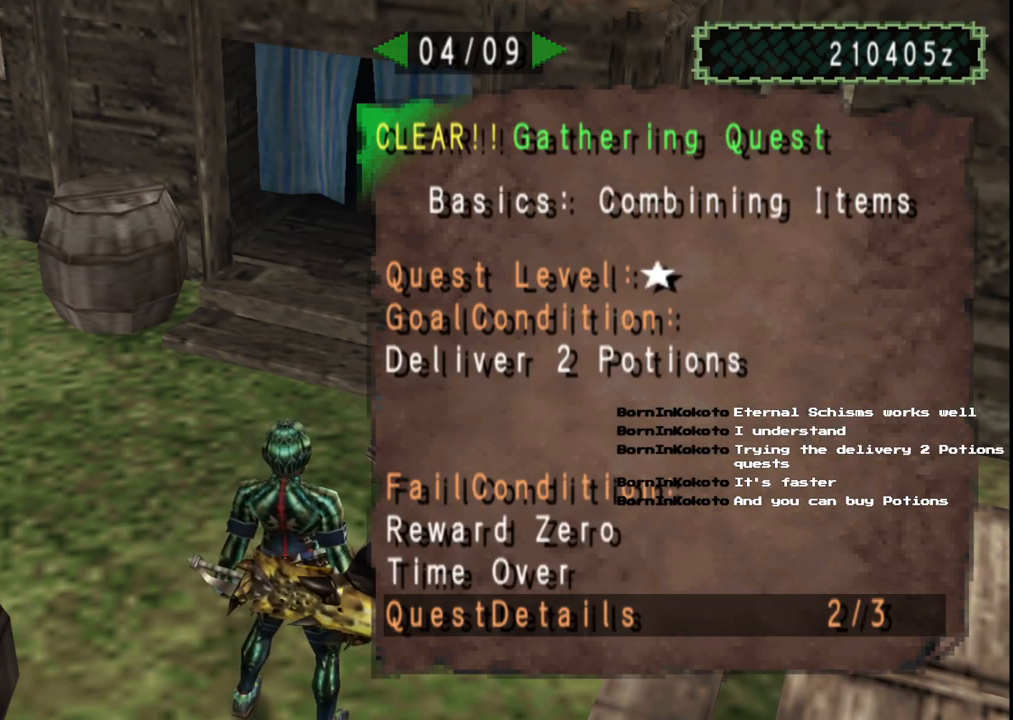
{"buttons": [], "left_stick": "center", "right_stick": "center", "events": []}
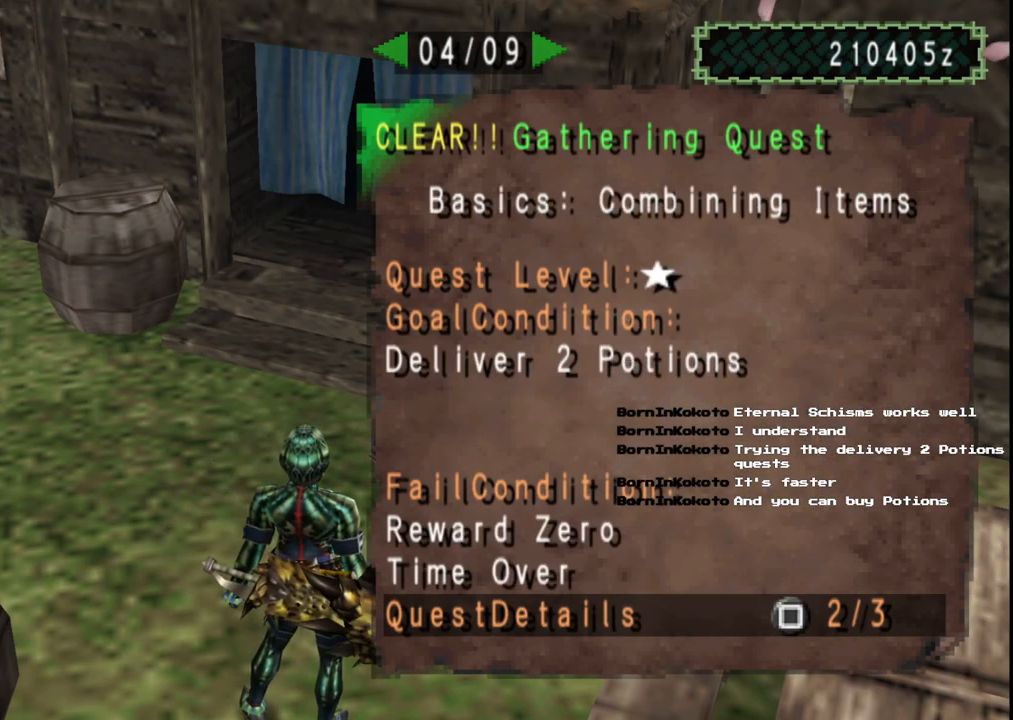
{"buttons": ["A"], "left_stick": "center", "right_stick": "center", "events": [[317, "A", "down"], [400, "A", "up"], [500, "A", "down"]]}
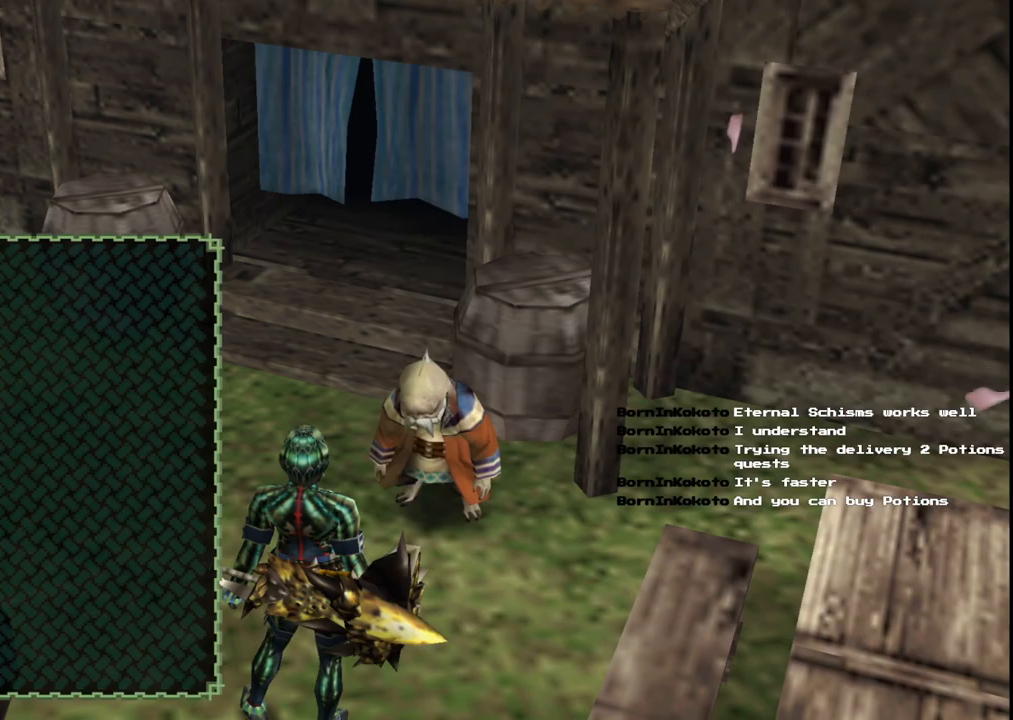
{"buttons": ["A"], "left_stick": "left", "right_stick": "center", "events": [[83, "A", "up"], [150, "left_stick", "left"], [167, "A", "down"], [233, "A", "up"], [317, "A", "down"], [400, "A", "up"], [483, "A", "down"]]}
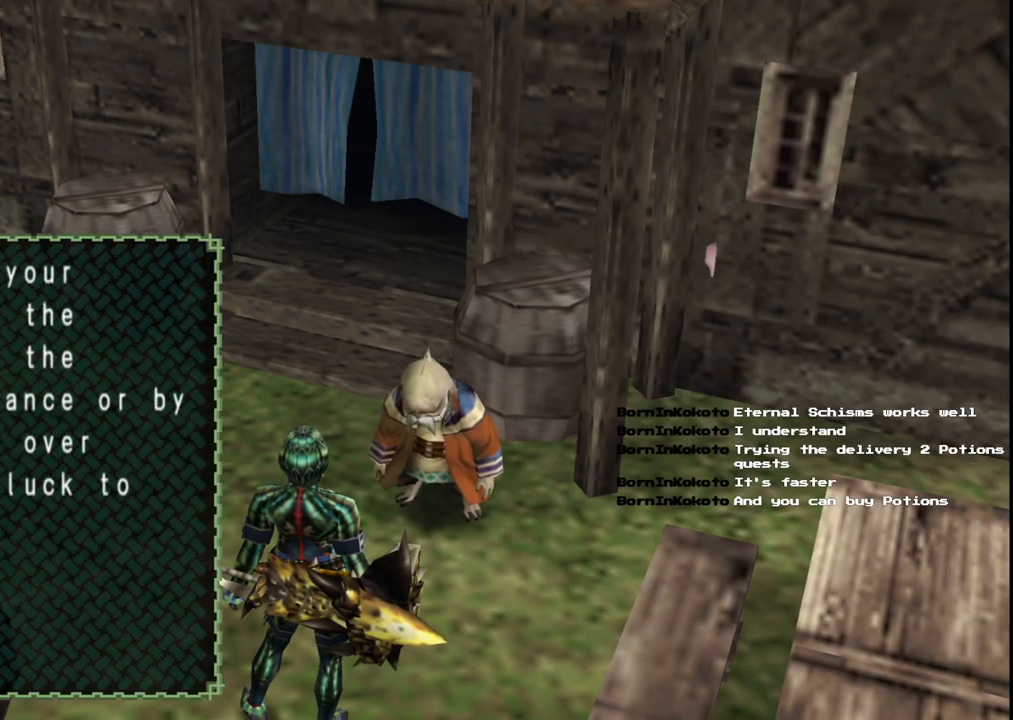
{"buttons": [], "left_stick": "left", "right_stick": "center", "events": [[33, "A", "up"], [117, "A", "down"], [200, "A", "up"]]}
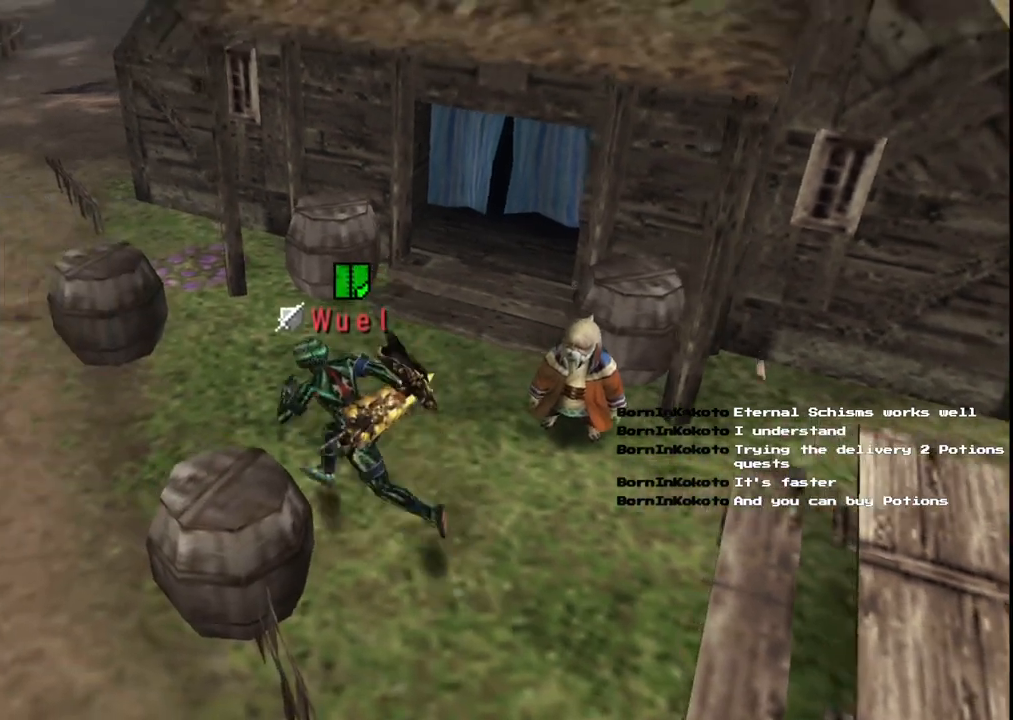
{"buttons": [], "left_stick": "left", "right_stick": "center", "events": []}
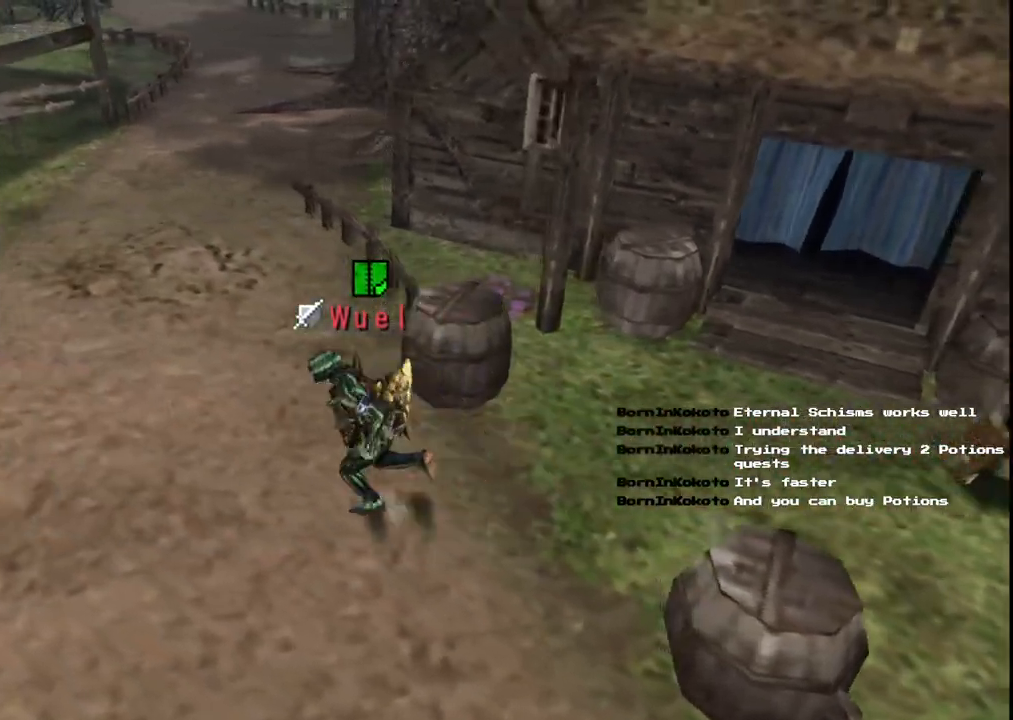
{"buttons": [], "left_stick": "up-left", "right_stick": "center", "events": [[133, "left_stick", "up-left"]]}
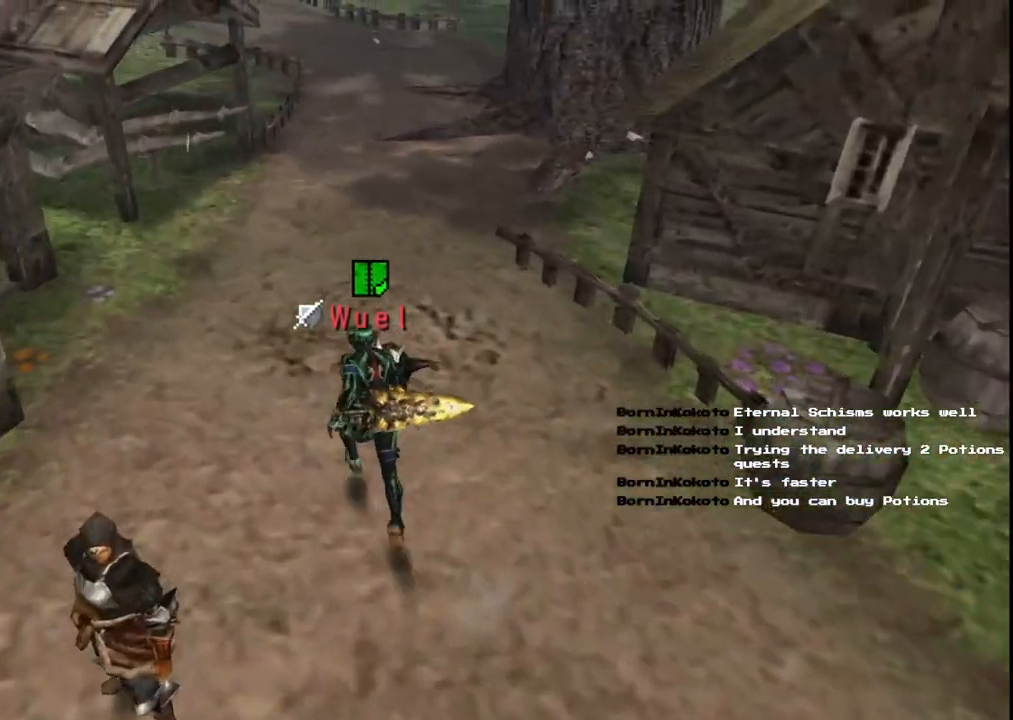
{"buttons": ["B"], "left_stick": "left", "right_stick": "center", "events": [[17, "START", "down"], [67, "left_stick", "up"], [167, "START", "up"], [367, "left_stick", "up-left"], [467, "left_stick", "left"], [500, "B", "down"]]}
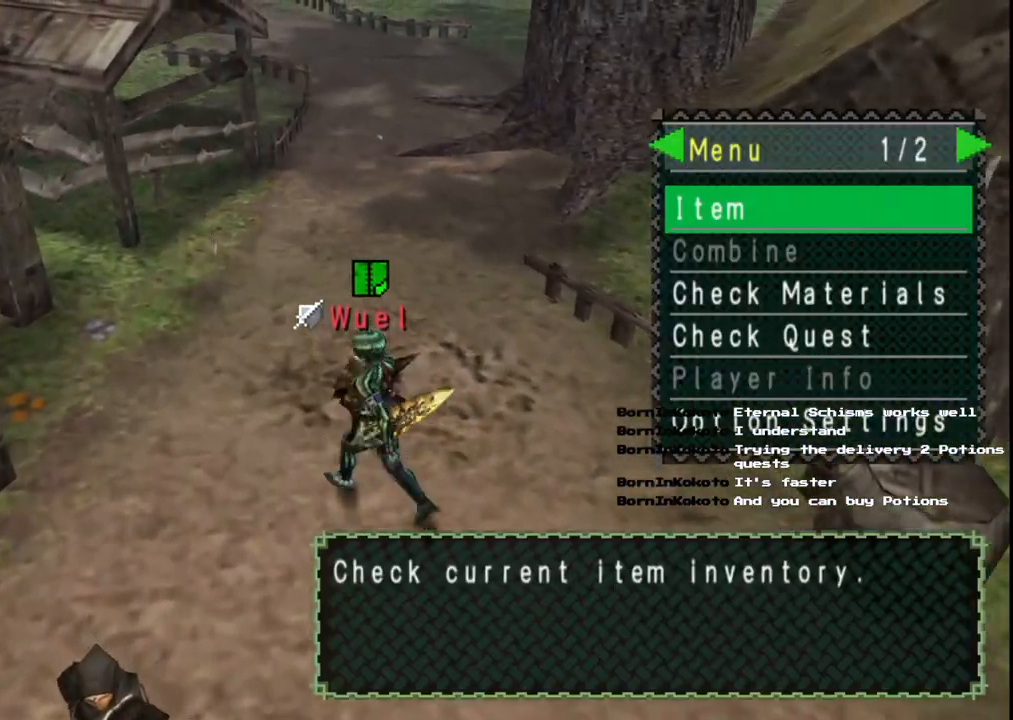
{"buttons": [], "left_stick": "left", "right_stick": "center", "events": [[83, "B", "up"], [150, "B", "down"], [233, "B", "up"], [300, "B", "down"], [400, "B", "up"]]}
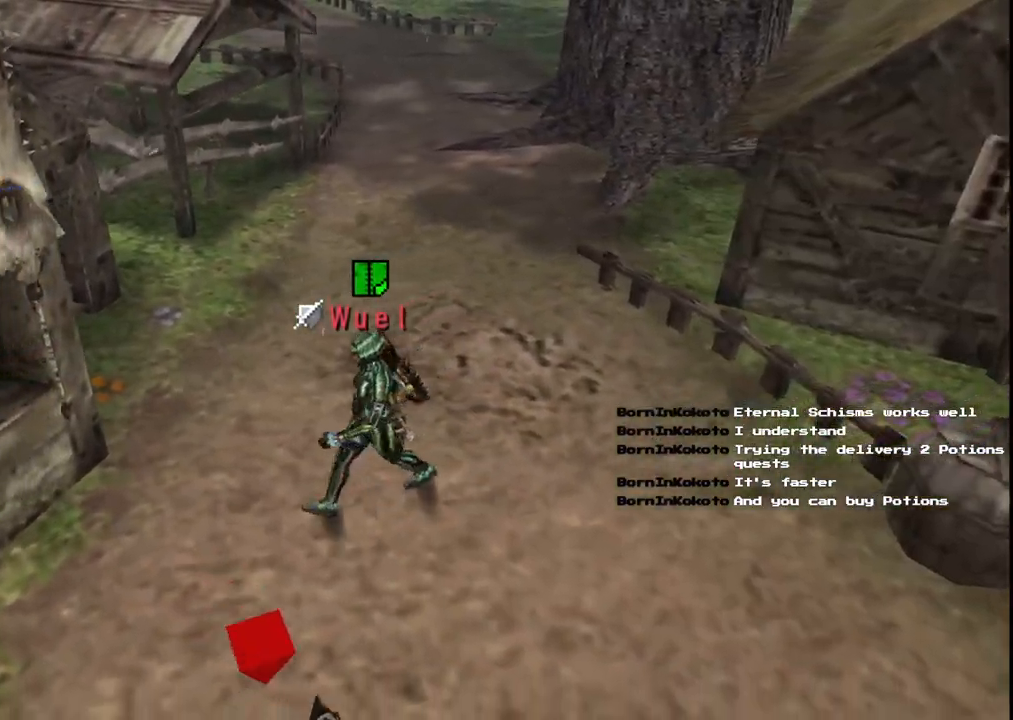
{"buttons": ["A"], "left_stick": "up-left", "right_stick": "center", "events": [[317, "left_stick", "up-left"], [417, "A", "down"]]}
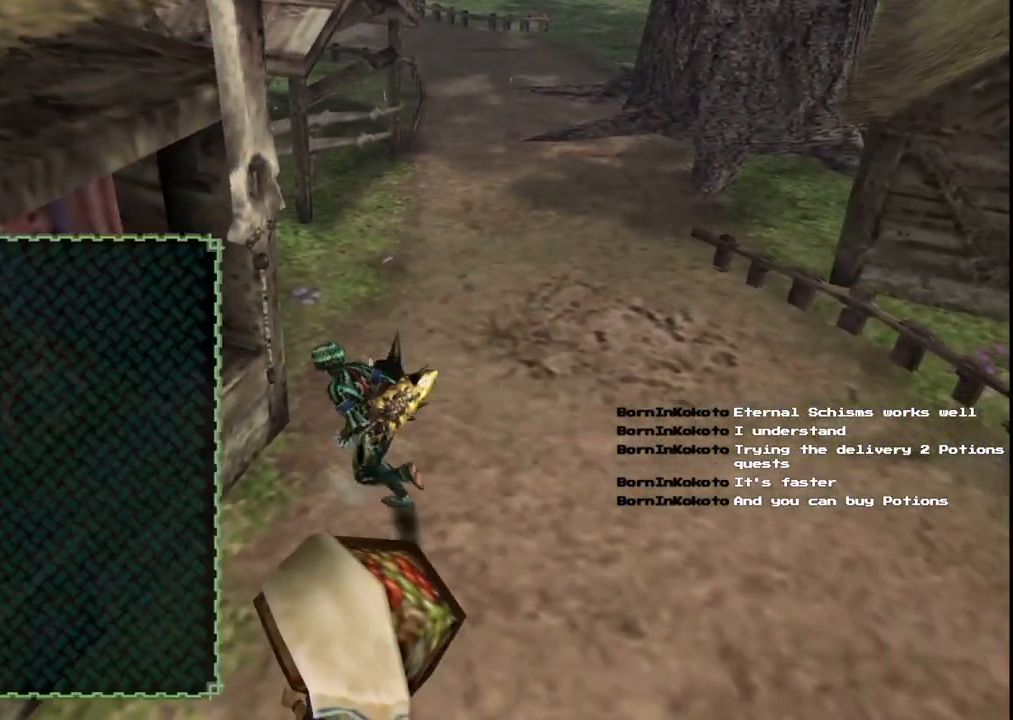
{"buttons": [], "left_stick": "center", "right_stick": "center", "events": [[17, "A", "up"], [83, "A", "down"], [150, "A", "up"], [217, "A", "down"], [283, "left_stick", "center"], [300, "A", "up"]]}
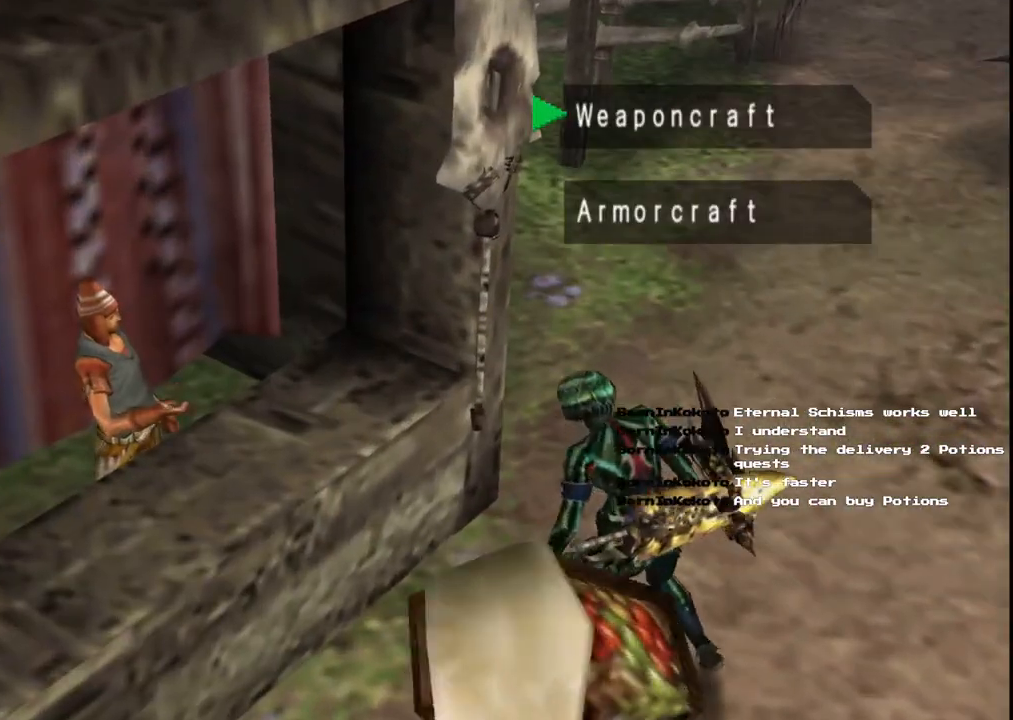
{"buttons": [], "left_stick": "center", "right_stick": "center", "events": [[250, "A", "down"], [333, "A", "up"]]}
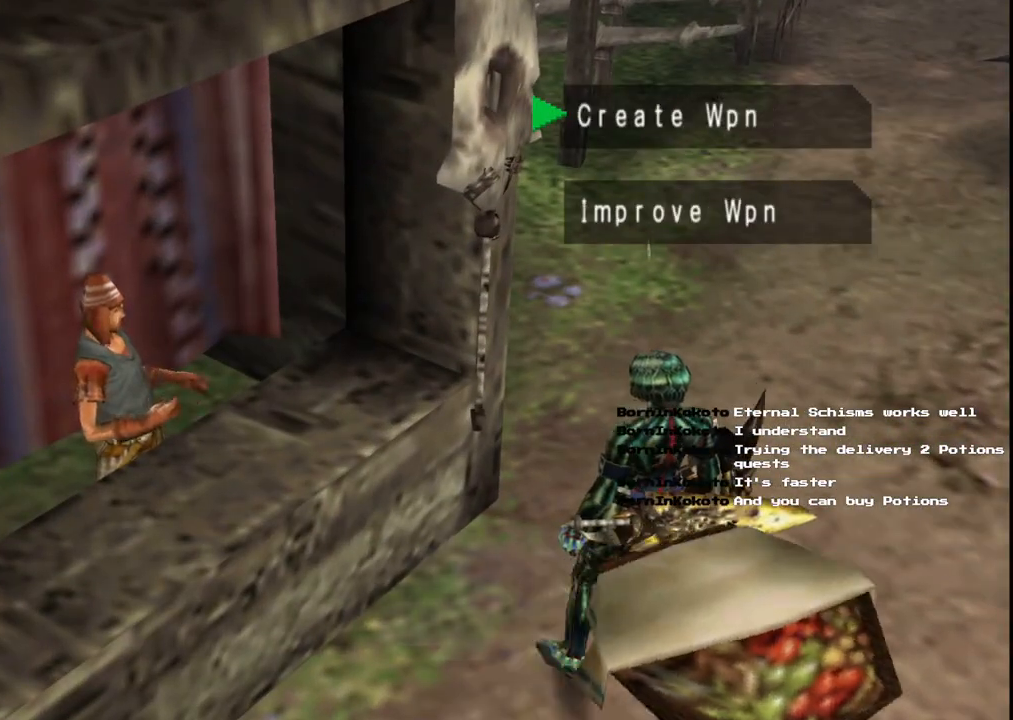
{"buttons": [], "left_stick": "center", "right_stick": "center", "events": [[83, "DPAD_DOWN", "down"], [167, "DPAD_DOWN", "up"], [283, "DPAD_UP", "down"], [383, "A", "down"], [400, "DPAD_UP", "up"], [500, "A", "up"]]}
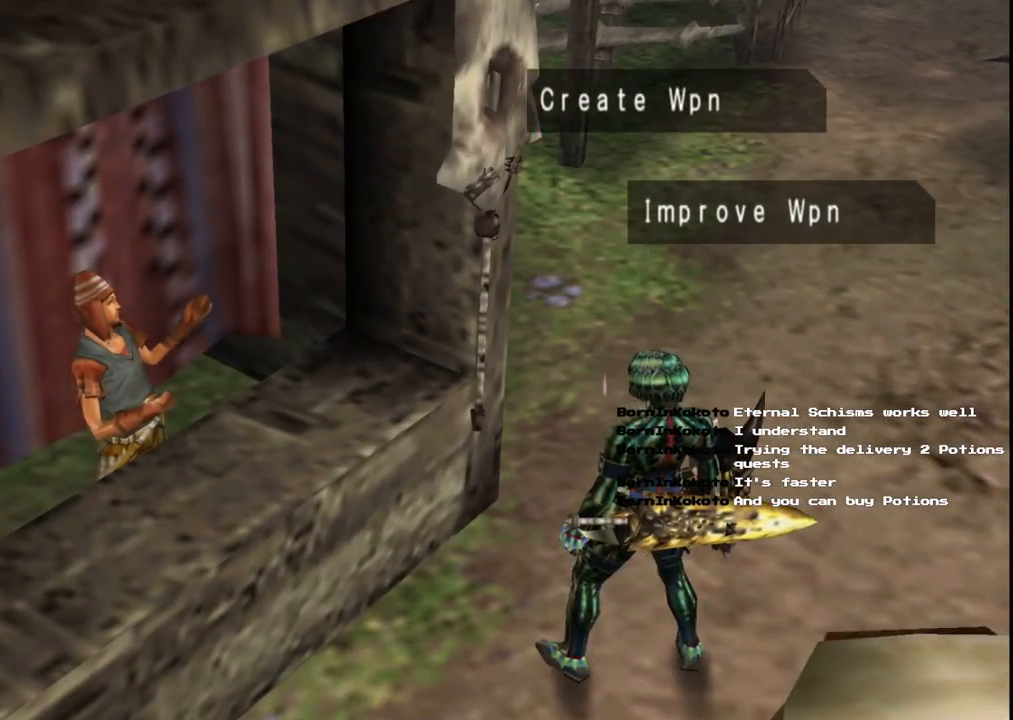
{"buttons": [], "left_stick": "center", "right_stick": "center", "events": [[233, "DPAD_LEFT", "down"], [350, "DPAD_LEFT", "up"]]}
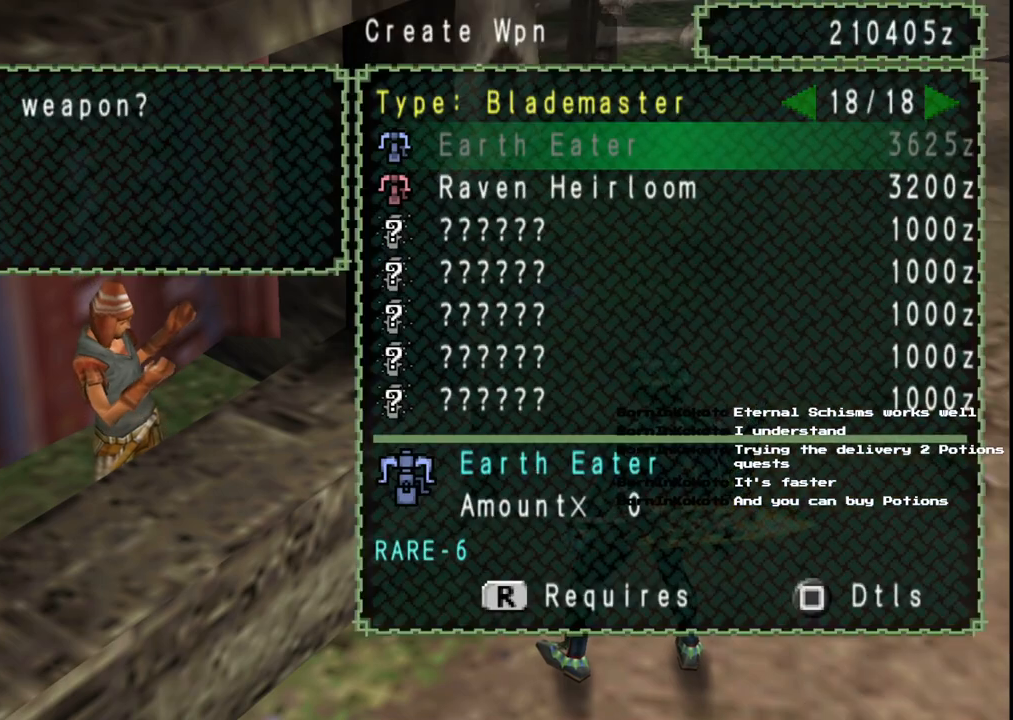
{"buttons": [], "left_stick": "center", "right_stick": "center", "events": [[250, "DPAD_LEFT", "down"], [350, "DPAD_LEFT", "up"]]}
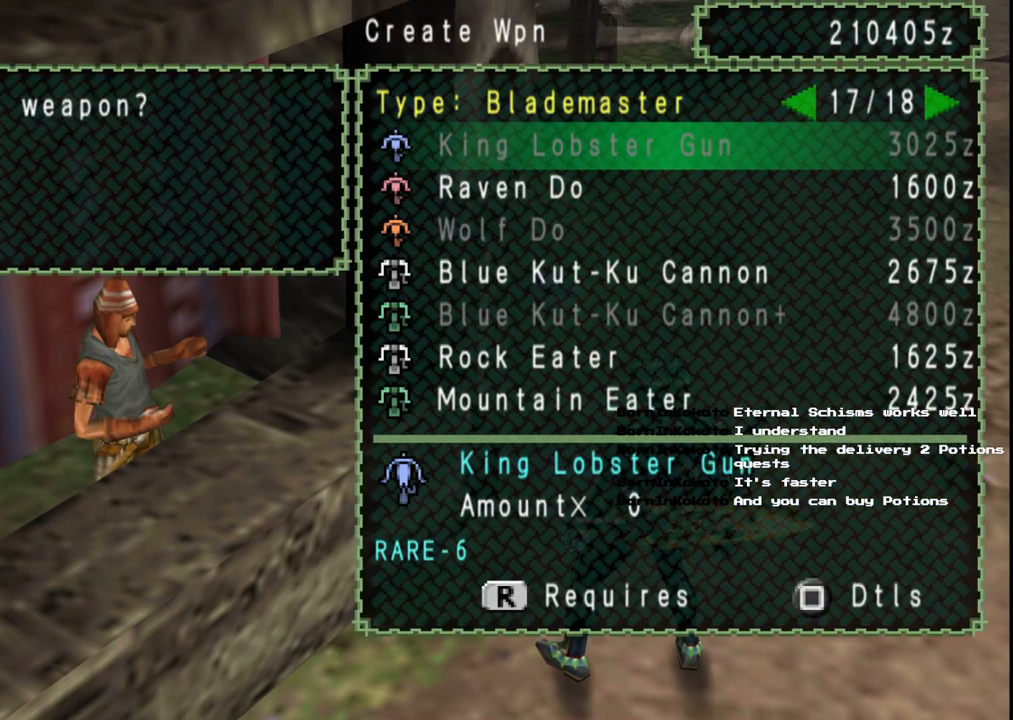
{"buttons": [], "left_stick": "center", "right_stick": "center", "events": [[33, "DPAD_RIGHT", "down"], [117, "DPAD_RIGHT", "up"]]}
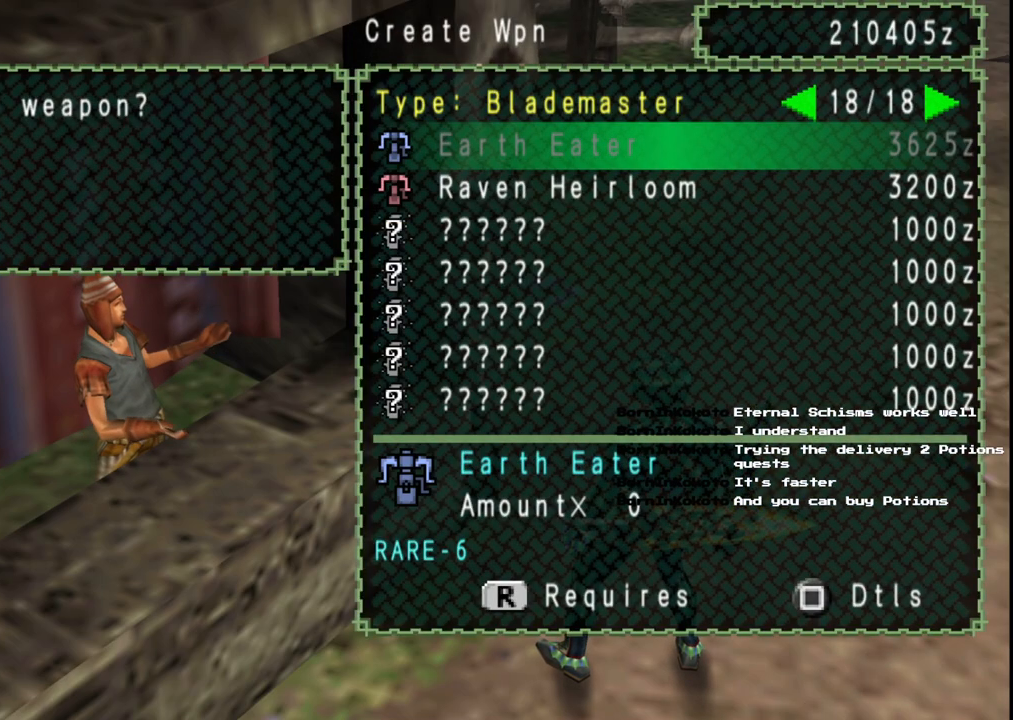
{"buttons": [], "left_stick": "up", "right_stick": "center", "events": [[50, "left_stick", "up"], [67, "B", "down"], [133, "B", "up"], [217, "B", "down"], [283, "B", "up"], [383, "B", "down"], [450, "B", "up"]]}
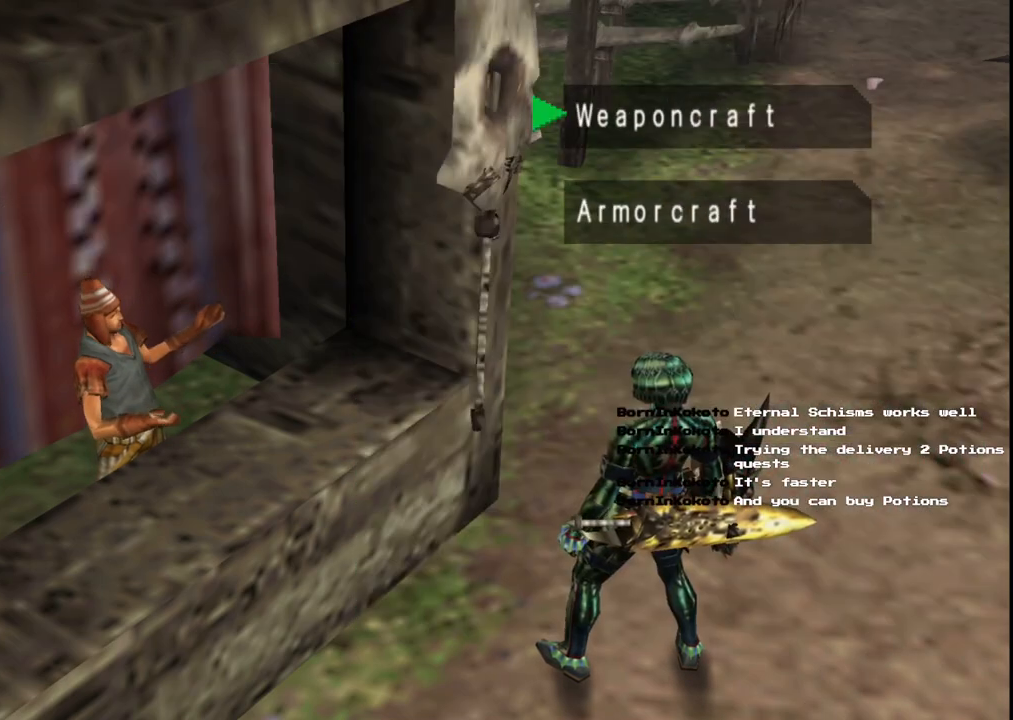
{"buttons": [], "left_stick": "up", "right_stick": "center", "events": [[33, "B", "down"], [100, "B", "up"], [167, "B", "down"], [250, "B", "up"], [333, "B", "down"], [400, "B", "up"]]}
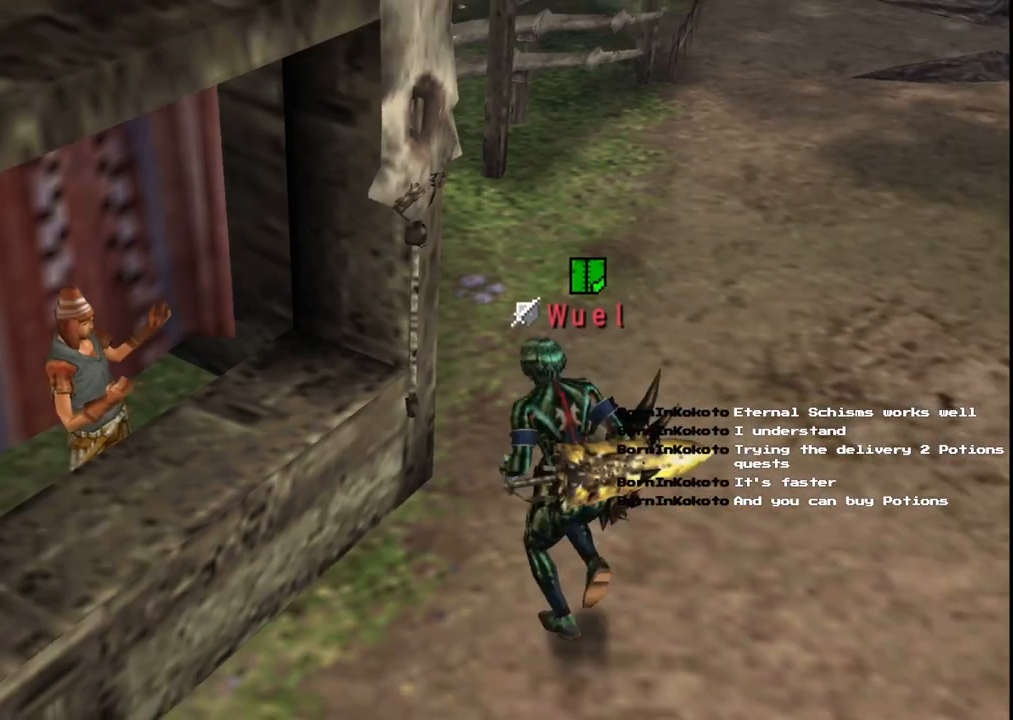
{"buttons": [], "left_stick": "up", "right_stick": "center", "events": [[33, "B", "down"], [100, "B", "up"]]}
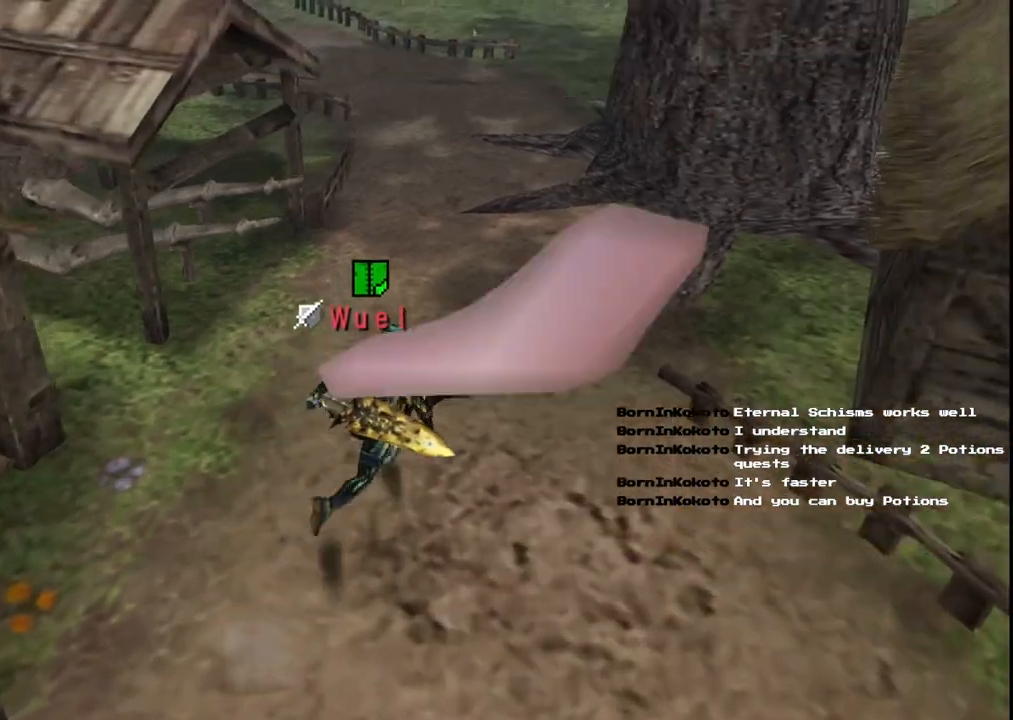
{"buttons": [], "left_stick": "up", "right_stick": "center", "events": []}
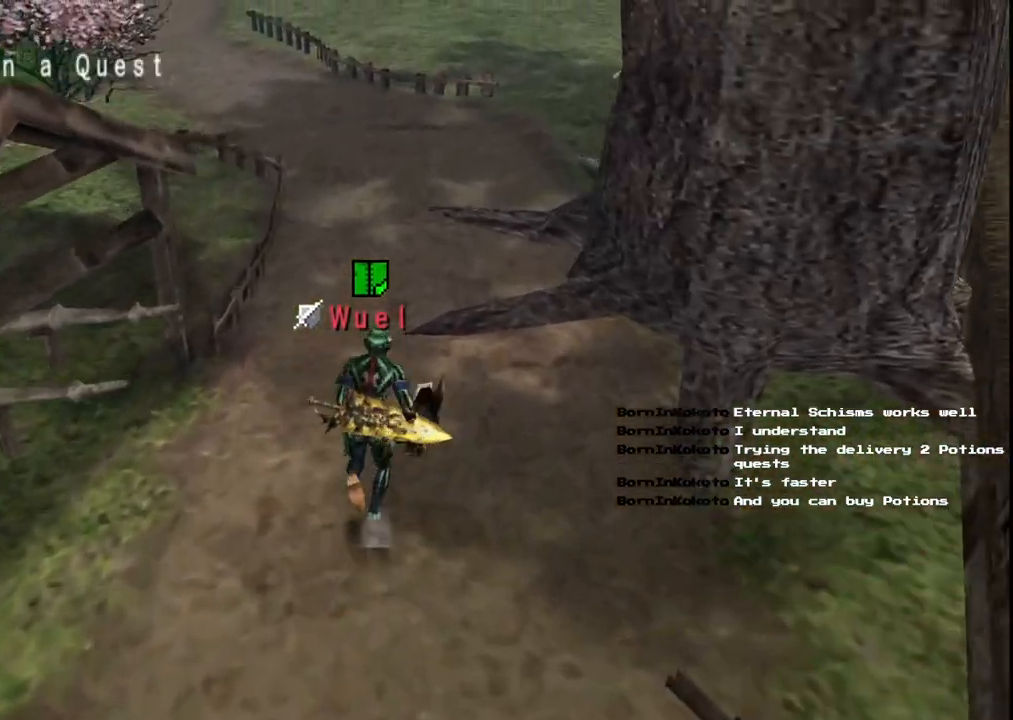
{"buttons": ["X"], "left_stick": "up", "right_stick": "center", "events": [[17, "X", "down"], [133, "X", "up"], [217, "X", "down"], [300, "X", "up"], [383, "X", "down"]]}
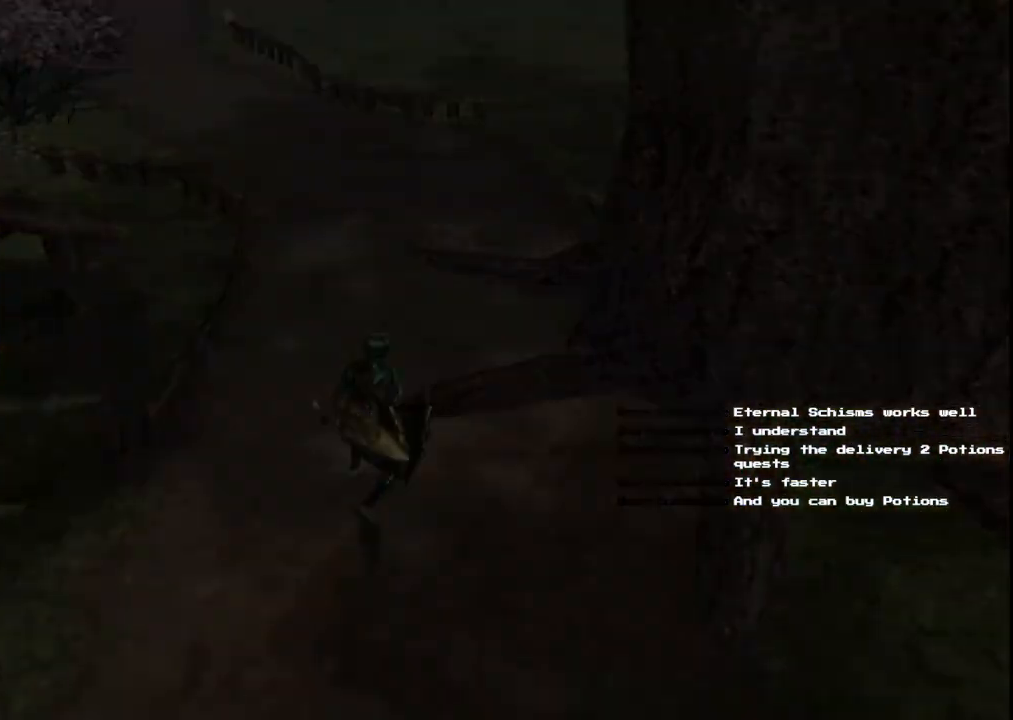
{"buttons": [], "left_stick": "center", "right_stick": "center", "events": [[67, "X", "up"], [483, "left_stick", "center"]]}
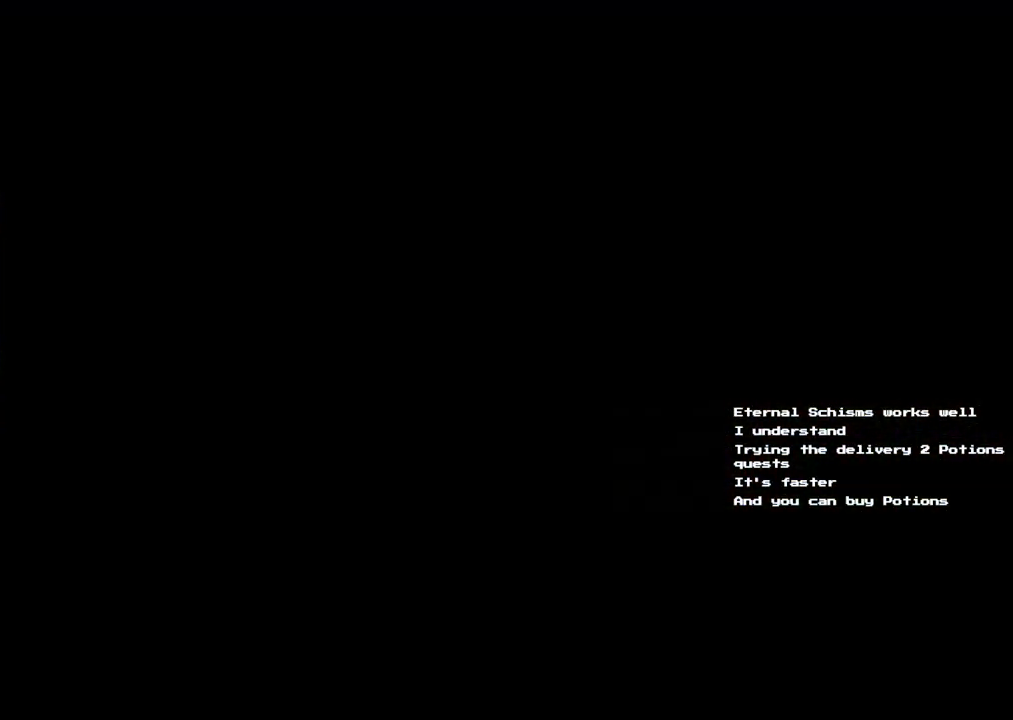
{"buttons": [], "left_stick": "center", "right_stick": "center", "events": [[83, "X", "down"], [200, "X", "up"], [283, "X", "down"], [417, "X", "up"]]}
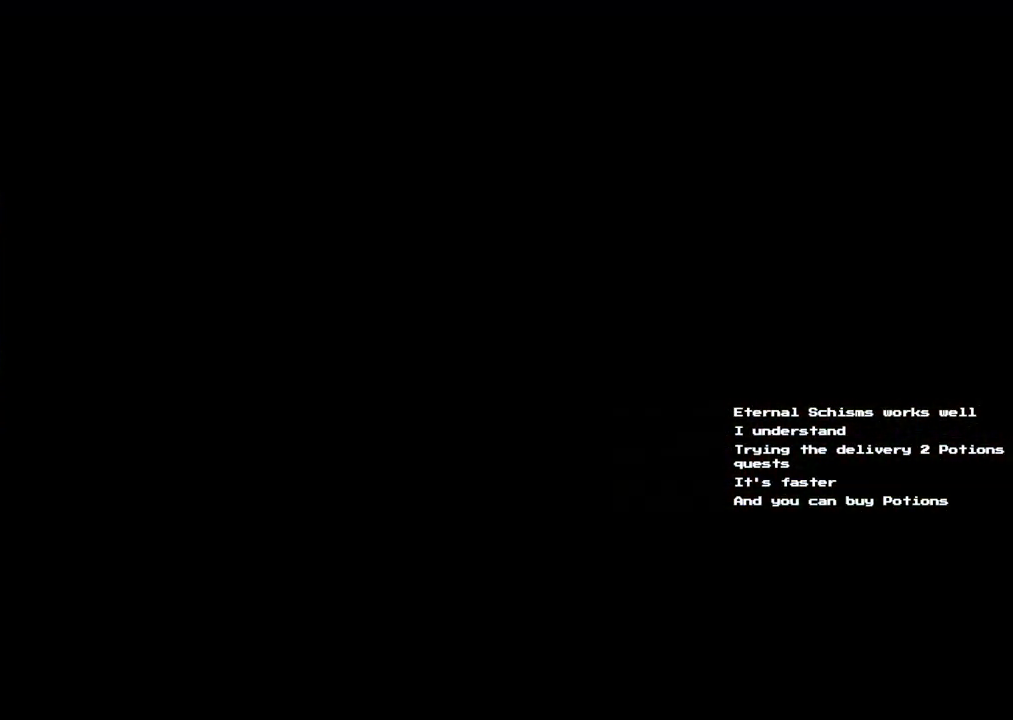
{"buttons": [], "left_stick": "center", "right_stick": "center", "events": [[50, "X", "down"], [167, "X", "up"], [283, "X", "down"], [400, "X", "up"]]}